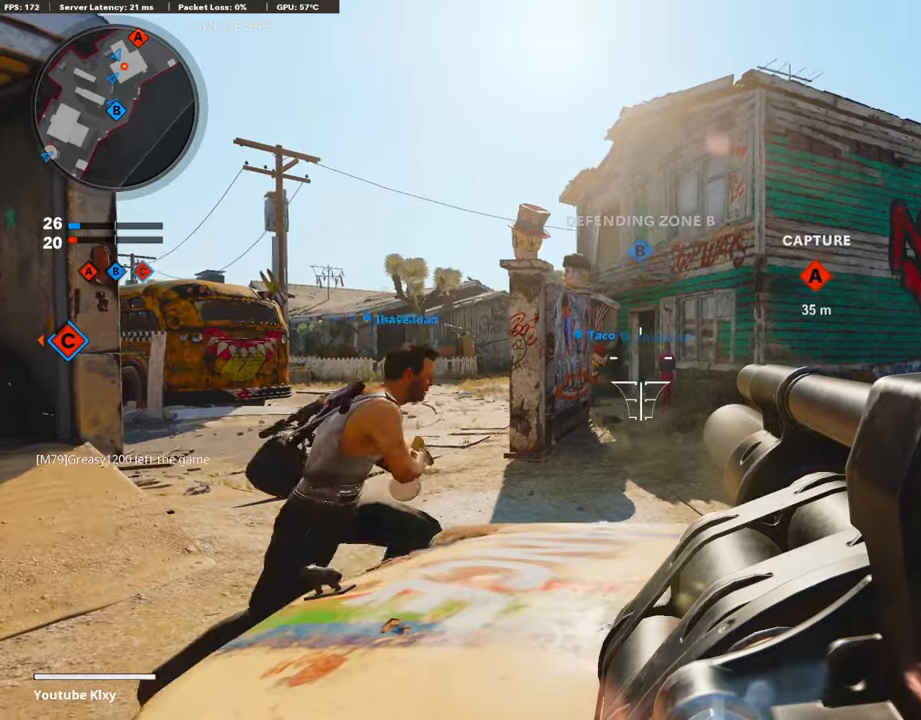
Gameplay with a controller (PlayStation layout); each line is a JSON object with the inputs held at the frame after it. "events" lists button and stick changes between this image and that frame as [ms after this image, input, new state], when the widget could be followed in between.
{"buttons": ["L1"], "left_stick": "center", "right_stick": "center", "events": [[67, "left_stick", "center"], [370, "left_stick", "left"], [421, "right_stick", "center"], [488, "left_stick", "center"]]}
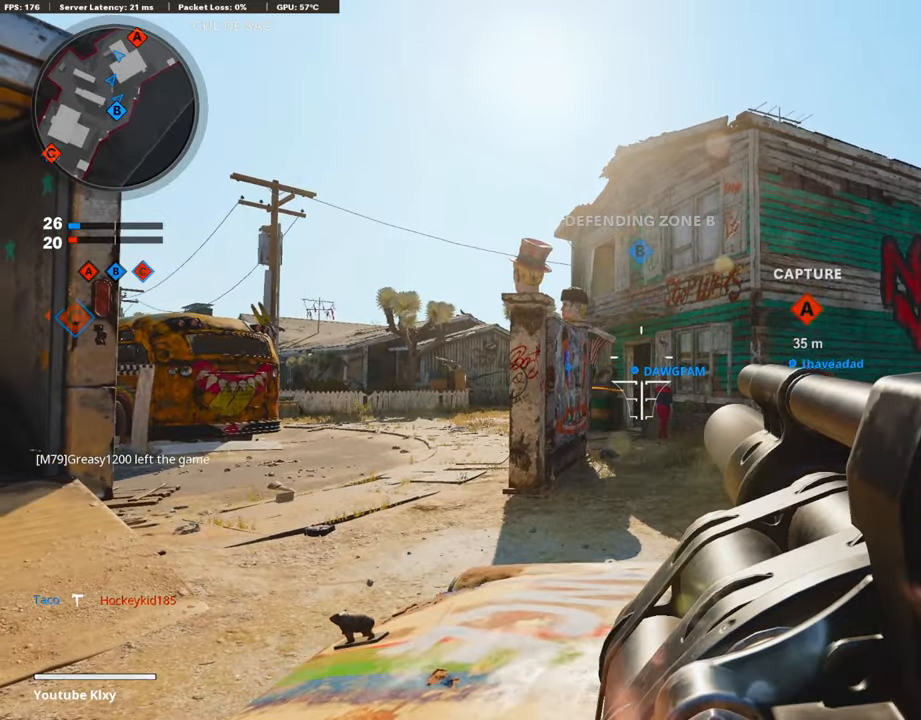
{"buttons": [], "left_stick": "up-right", "right_stick": "center", "events": [[84, "left_stick", "right"], [152, "L1", "up"], [253, "right_stick", "down-right"], [421, "right_stick", "center"], [488, "left_stick", "up-right"]]}
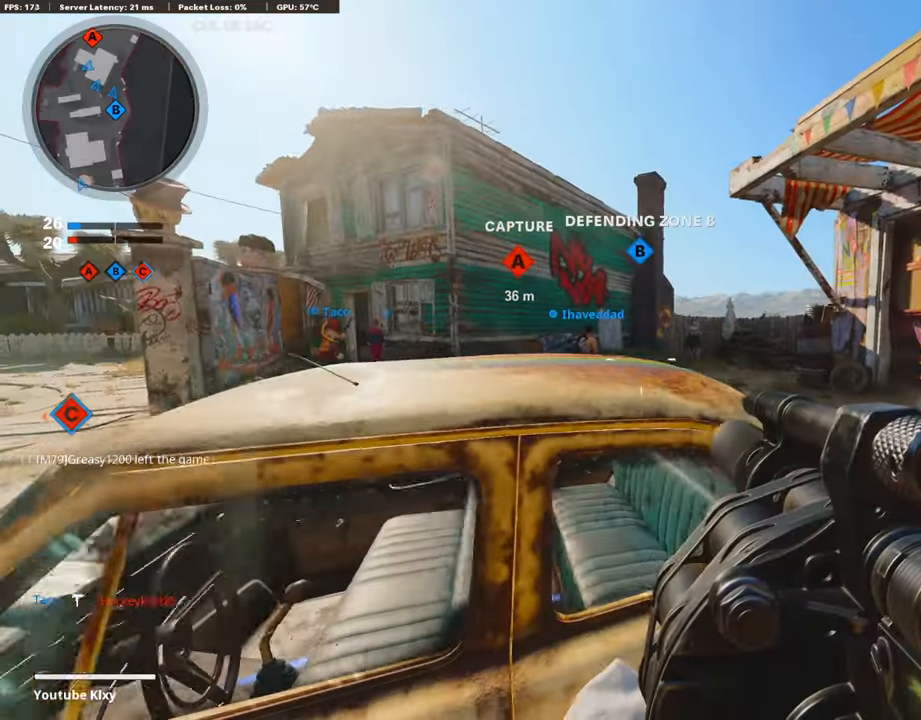
{"buttons": ["L3"], "left_stick": "up", "right_stick": "left", "events": [[236, "L3", "down"], [253, "right_stick", "left"], [354, "left_stick", "up"]]}
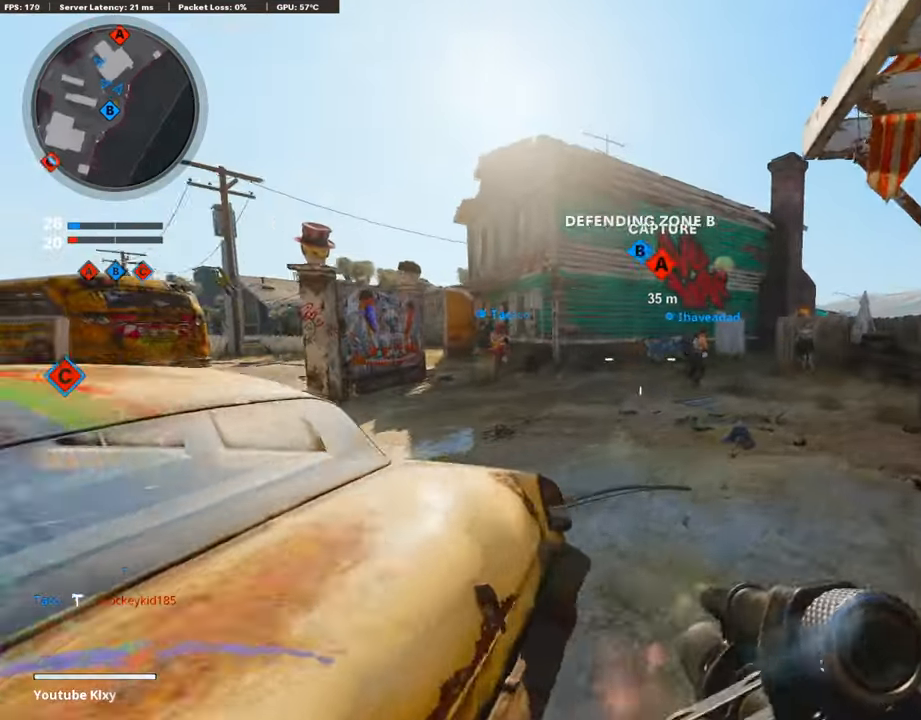
{"buttons": ["SELECT"], "left_stick": "center", "right_stick": "center", "events": [[152, "right_stick", "center"], [186, "L3", "up"], [354, "left_stick", "center"], [455, "SELECT", "down"]]}
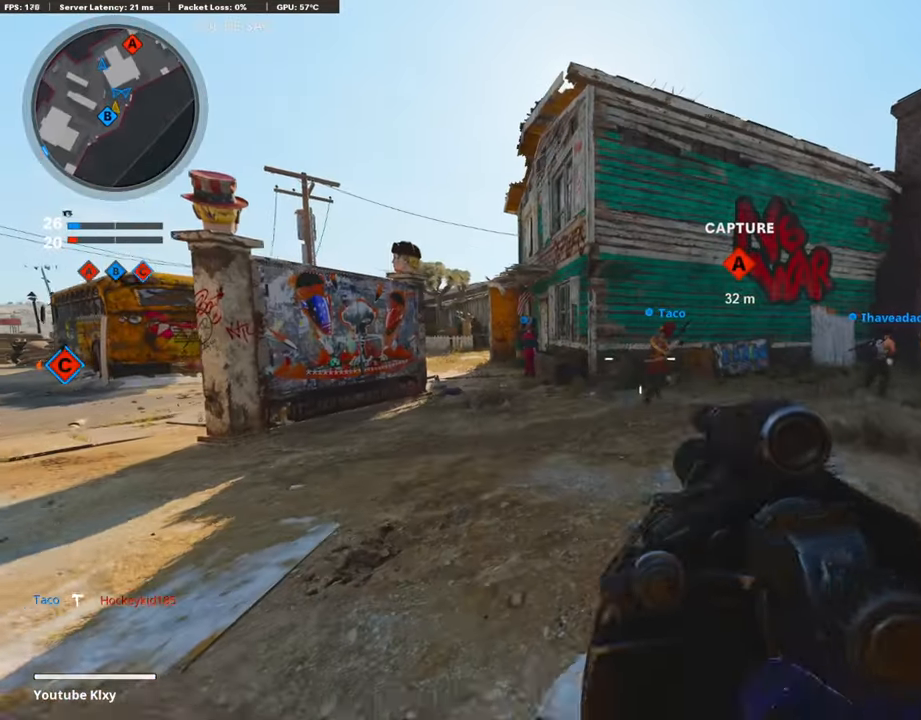
{"buttons": [], "left_stick": "center", "right_stick": "left", "events": [[118, "SELECT", "up"], [236, "SELECT", "down"], [287, "right_stick", "left"], [371, "SELECT", "up"]]}
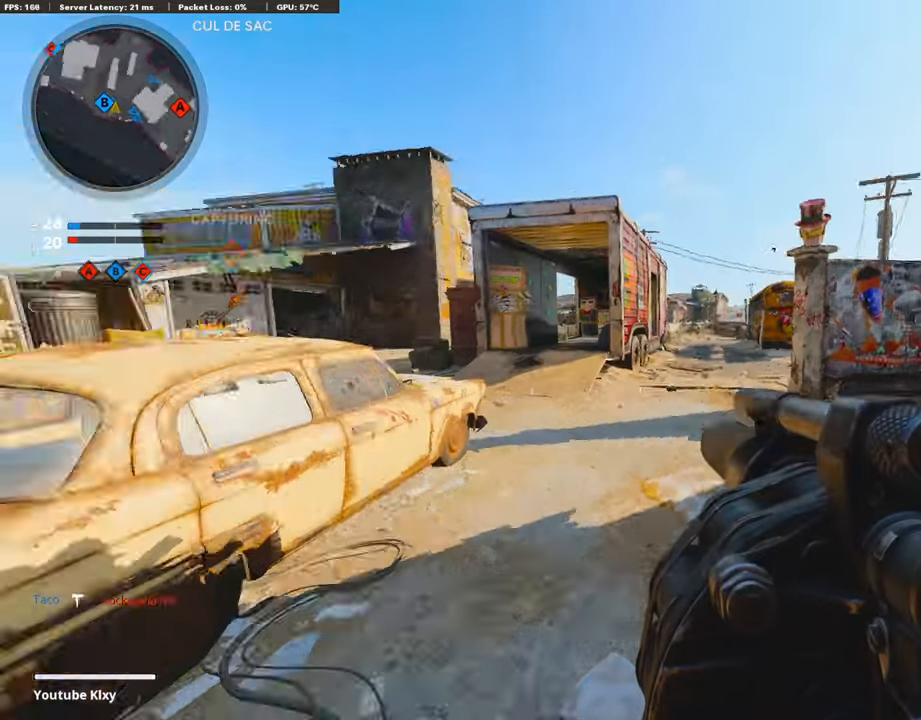
{"buttons": [], "left_stick": "left", "right_stick": "center", "events": [[50, "SELECT", "down"], [50, "right_stick", "center"], [202, "SELECT", "up"], [420, "left_stick", "left"]]}
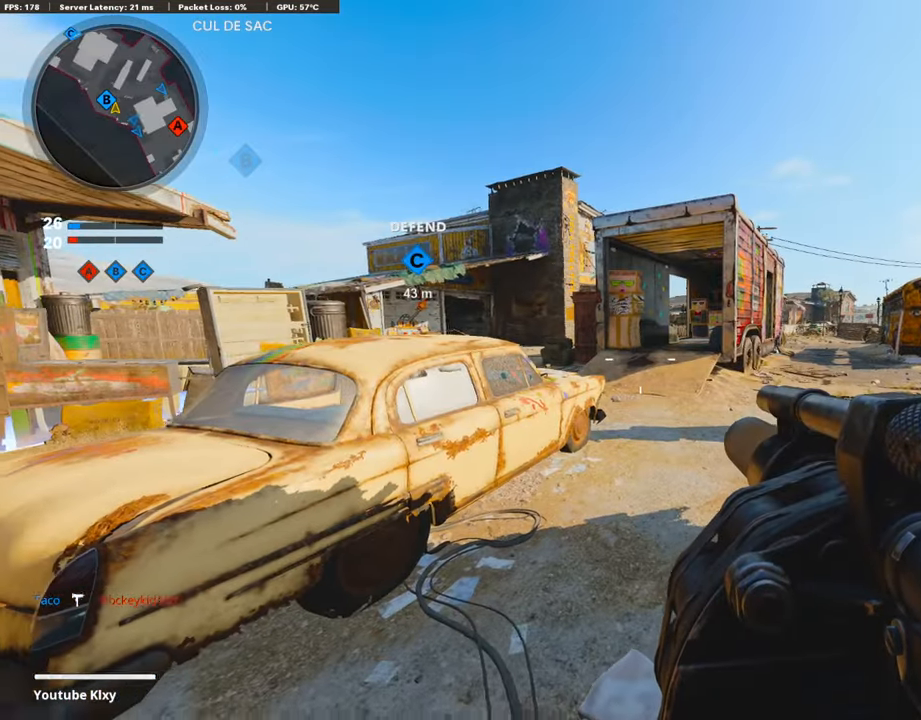
{"buttons": [], "left_stick": "left", "right_stick": "center", "events": [[67, "TOUCHPAD", "down"], [202, "TOUCHPAD", "up"]]}
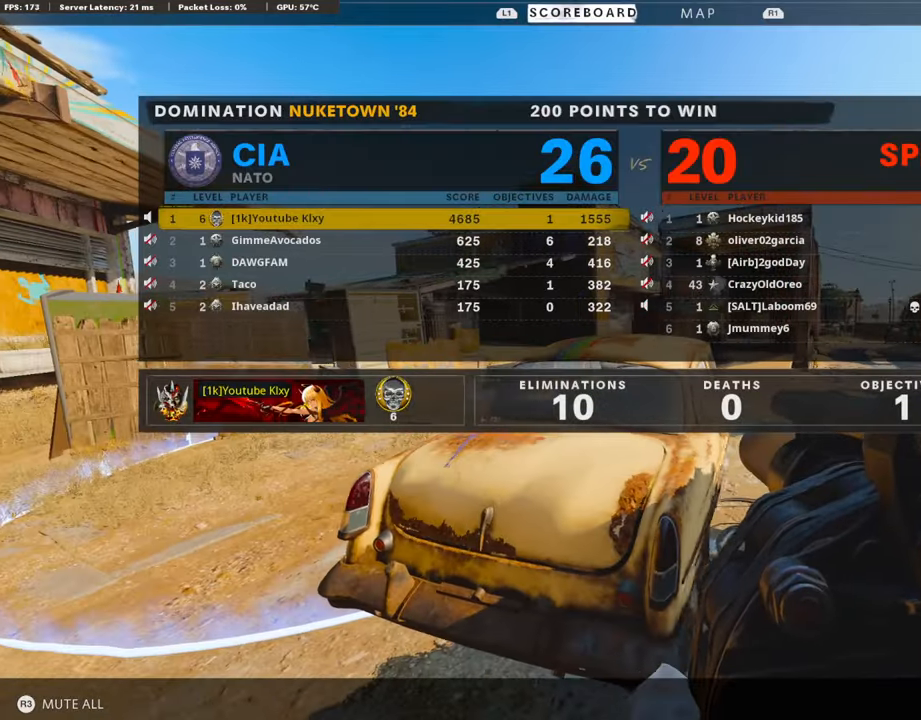
{"buttons": [], "left_stick": "left", "right_stick": "center", "events": [[84, "TOUCHPAD", "down"], [219, "TOUCHPAD", "up"]]}
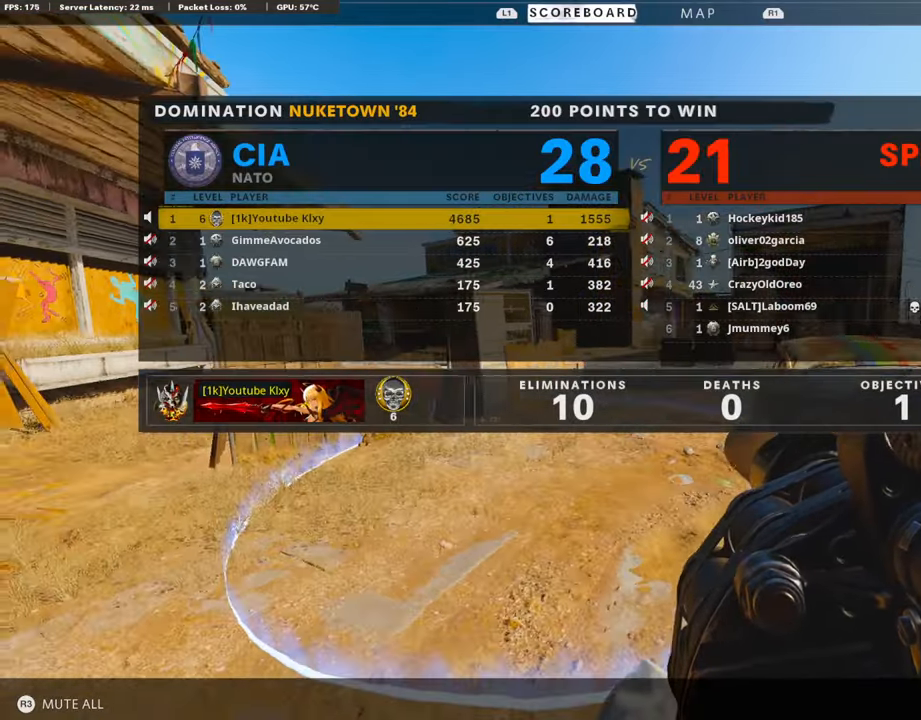
{"buttons": [], "left_stick": "right", "right_stick": "center", "events": [[152, "TOUCHPAD", "down"], [320, "TOUCHPAD", "up"], [354, "left_stick", "right"]]}
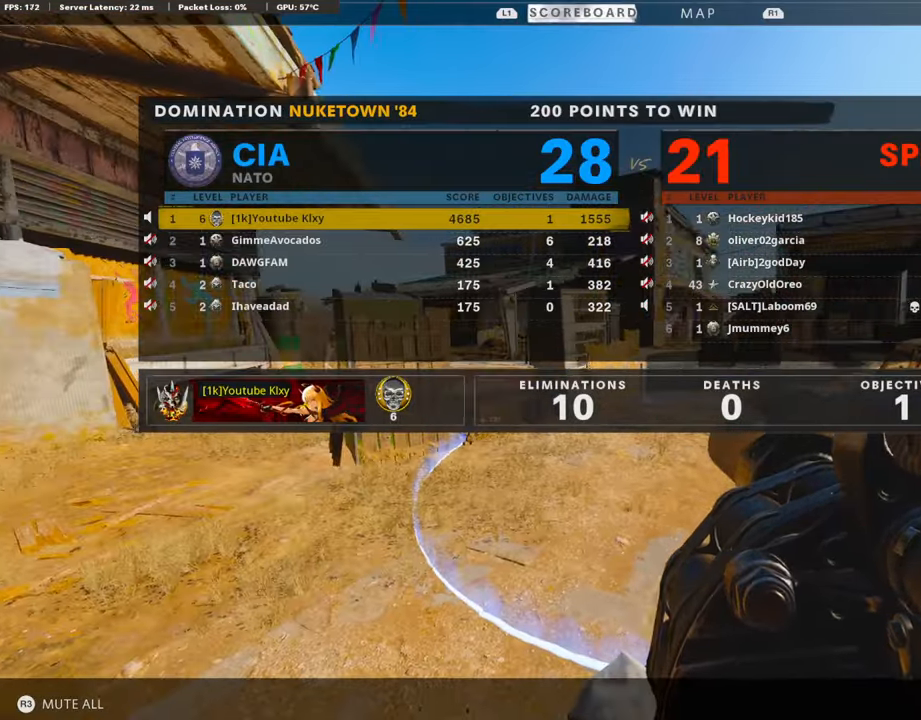
{"buttons": ["L3"], "left_stick": "up-right", "right_stick": "center", "events": [[118, "TOUCHPAD", "down"], [236, "TOUCHPAD", "up"], [287, "left_stick", "up-right"], [371, "L3", "down"]]}
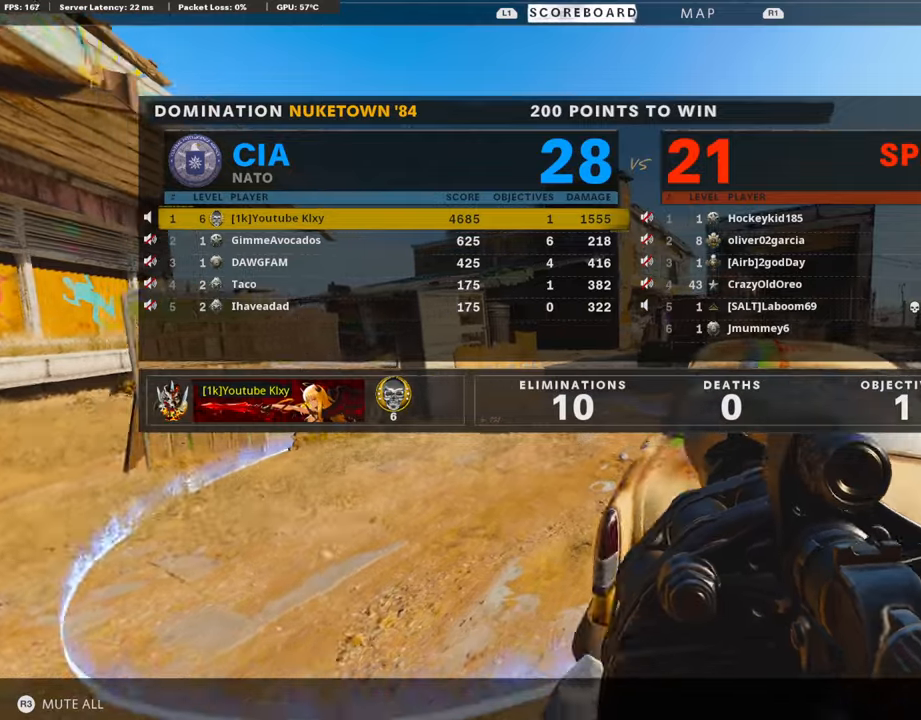
{"buttons": ["R3"], "left_stick": "left", "right_stick": "center", "events": [[34, "L3", "up"], [34, "left_stick", "right"], [118, "R3", "down"], [286, "left_stick", "up"], [421, "left_stick", "left"]]}
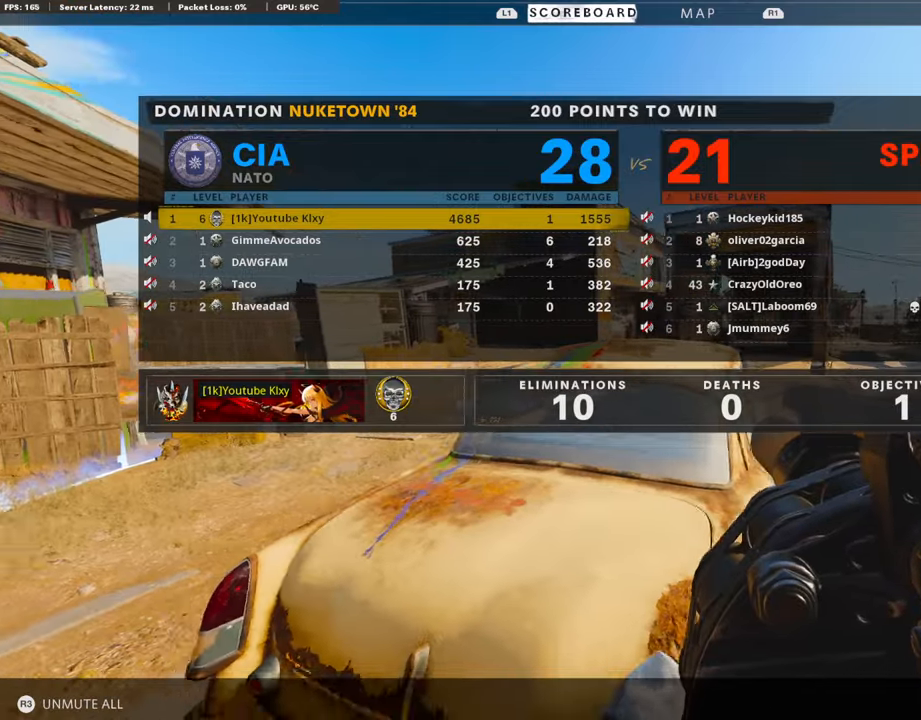
{"buttons": ["SELECT"], "left_stick": "center", "right_stick": "center", "events": [[51, "left_stick", "center"], [67, "R3", "up"], [387, "SELECT", "down"]]}
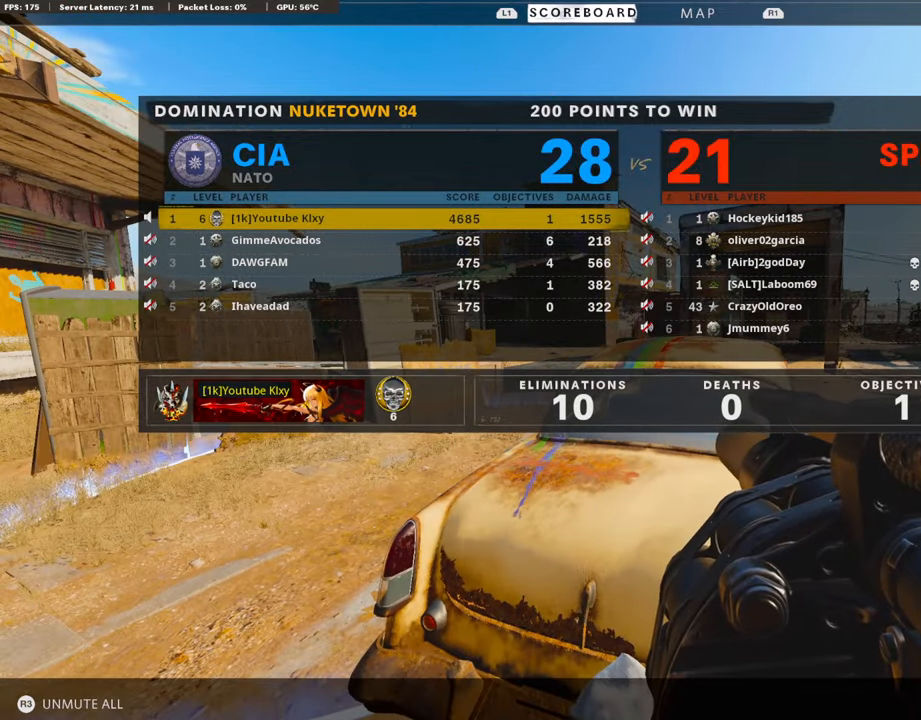
{"buttons": ["L3"], "left_stick": "up", "right_stick": "center", "events": [[34, "SELECT", "up"], [219, "right_stick", "right"], [303, "left_stick", "up-right"], [337, "L3", "down"], [455, "left_stick", "up"], [472, "right_stick", "center"]]}
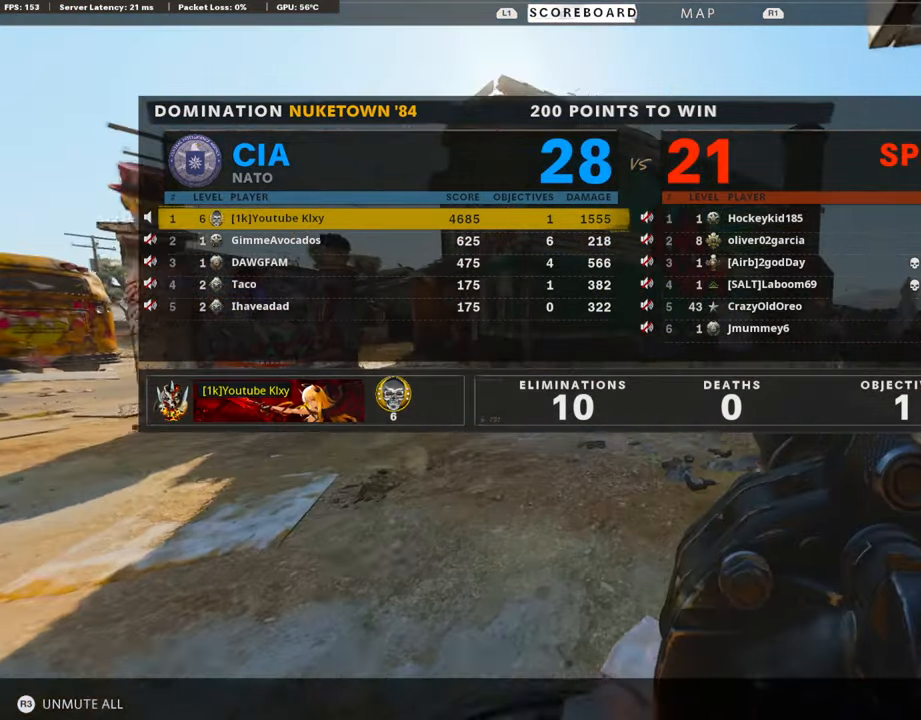
{"buttons": [], "left_stick": "up", "right_stick": "right", "events": [[85, "TOUCHPAD", "down"], [203, "TOUCHPAD", "up"], [236, "L3", "up"], [438, "right_stick", "right"]]}
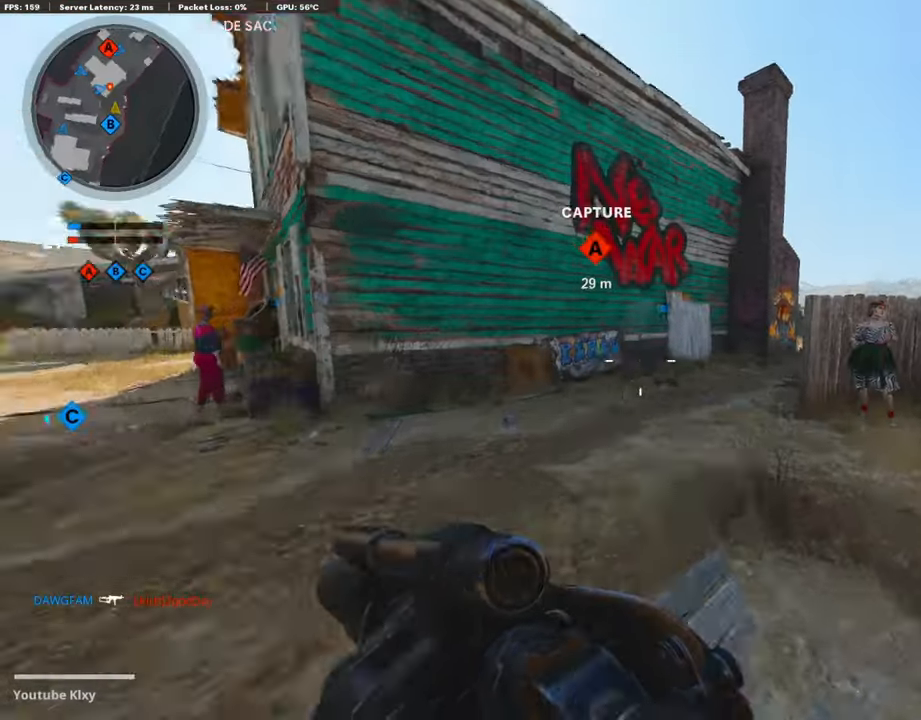
{"buttons": [], "left_stick": "up", "right_stick": "center", "events": [[84, "right_stick", "center"]]}
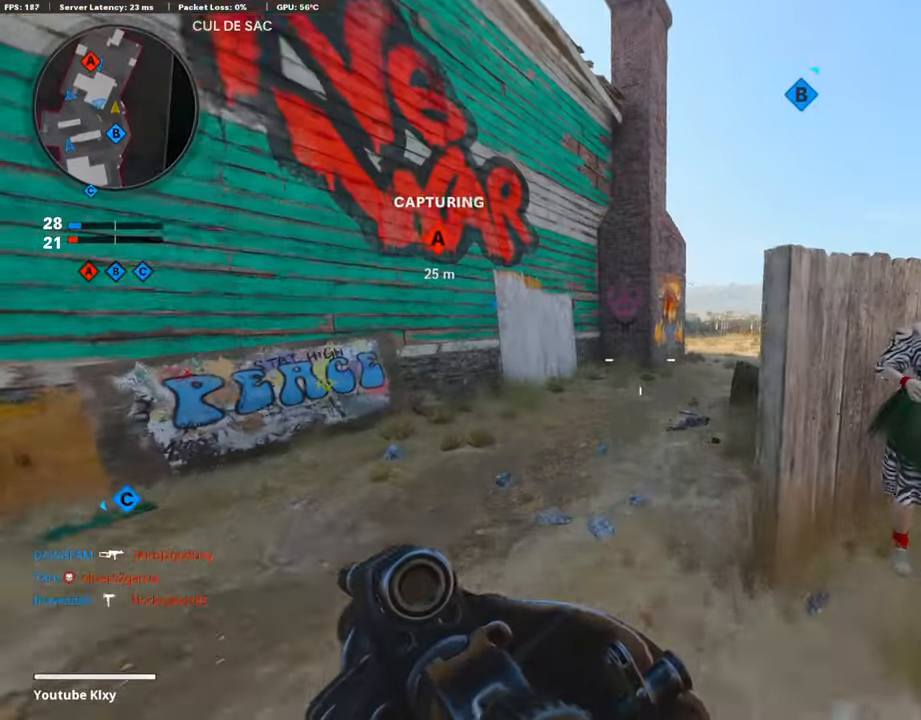
{"buttons": [], "left_stick": "up-right", "right_stick": "left", "events": [[185, "right_stick", "right"], [353, "right_stick", "left"], [404, "left_stick", "up-right"]]}
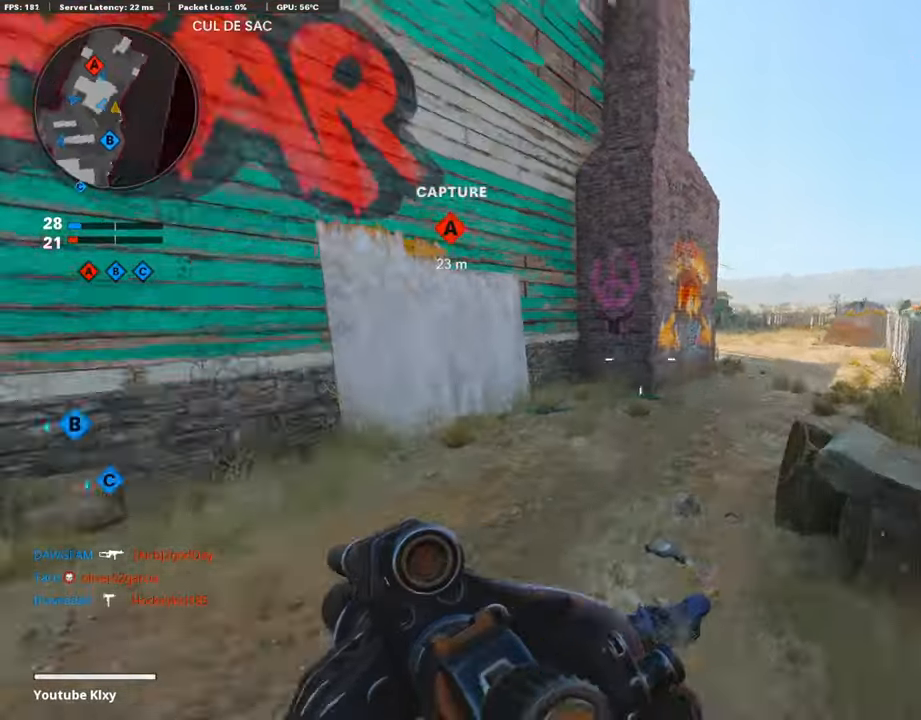
{"buttons": [], "left_stick": "up-right", "right_stick": "center", "events": [[67, "left_stick", "down-right"], [168, "left_stick", "down-left"], [202, "right_stick", "center"], [387, "left_stick", "right"], [438, "left_stick", "up-right"]]}
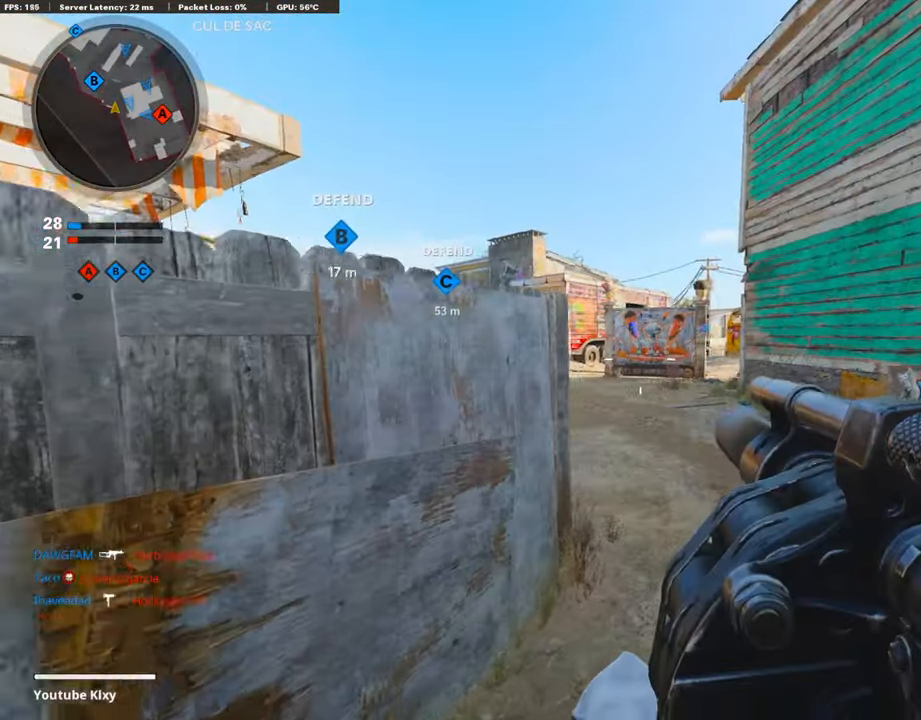
{"buttons": [], "left_stick": "up-right", "right_stick": "left", "events": [[34, "L3", "down"], [219, "L3", "up"], [354, "left_stick", "down-right"], [455, "right_stick", "left"], [471, "left_stick", "up-right"]]}
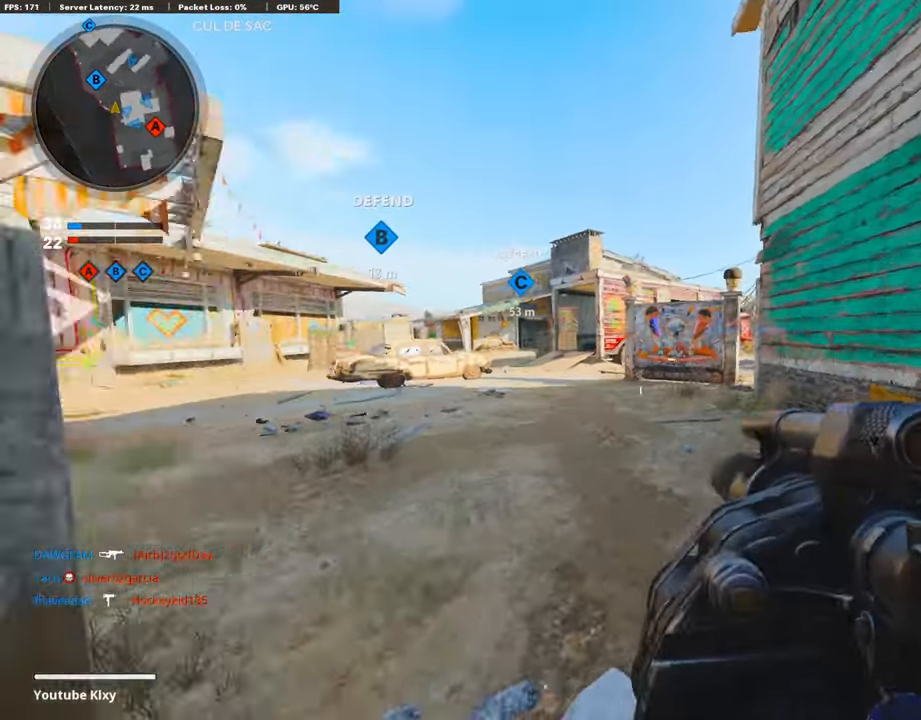
{"buttons": [], "left_stick": "up-right", "right_stick": "center", "events": [[68, "L3", "down"], [118, "right_stick", "center"], [320, "L3", "up"]]}
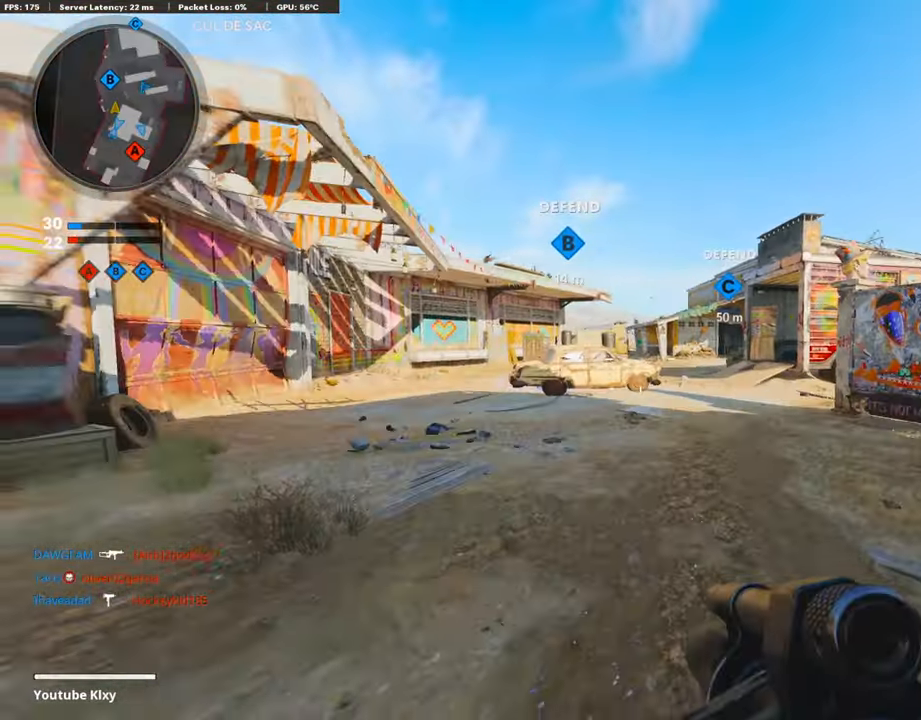
{"buttons": [], "left_stick": "up", "right_stick": "center", "events": [[270, "left_stick", "up"]]}
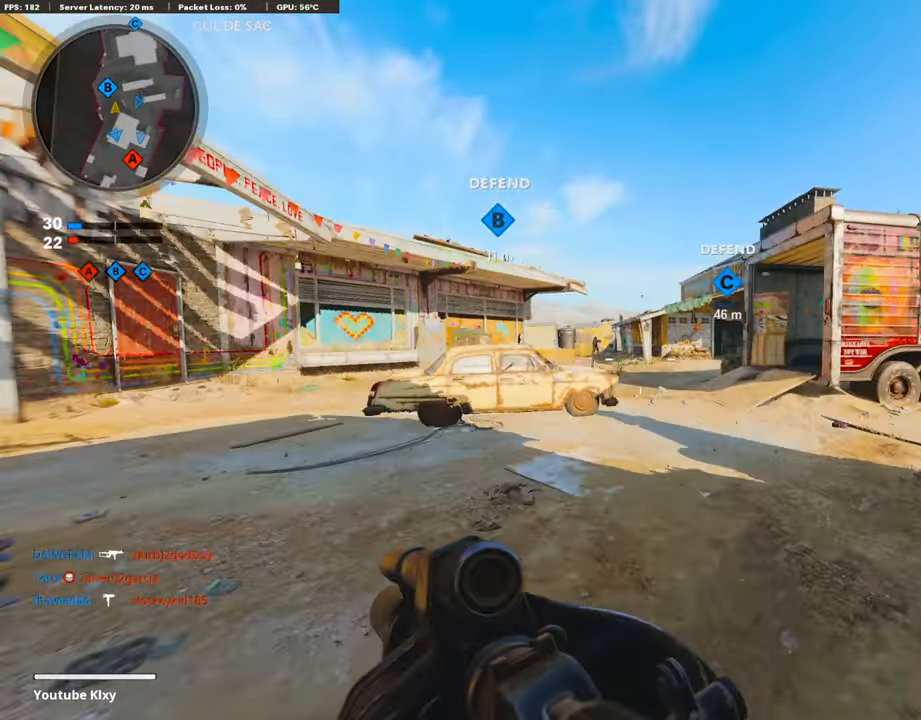
{"buttons": ["L1"], "left_stick": "up", "right_stick": "center", "events": [[353, "left_stick", "left"], [437, "L1", "down"], [487, "left_stick", "up"]]}
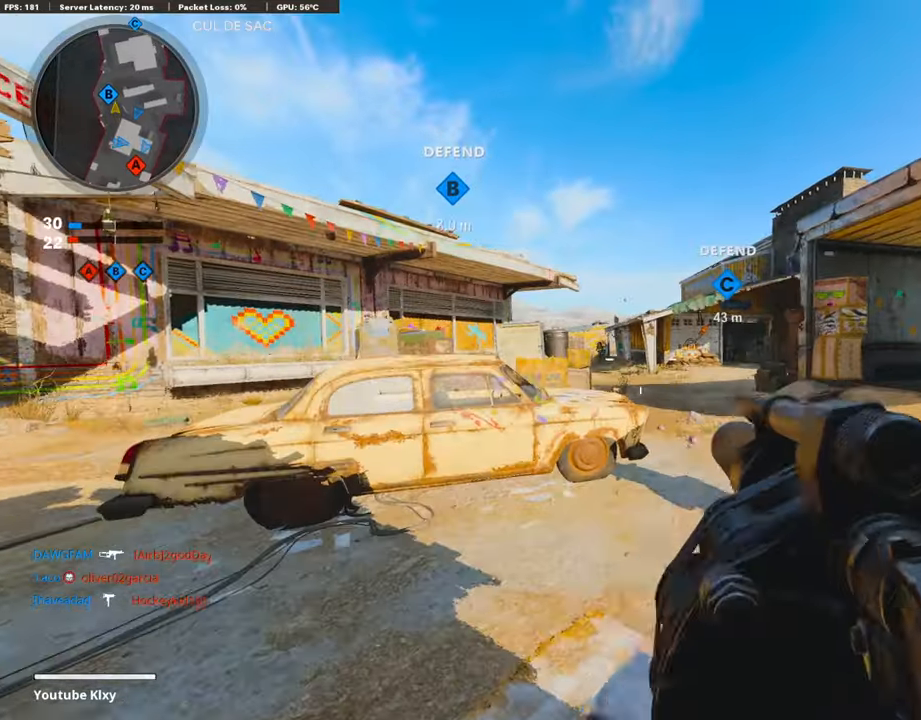
{"buttons": [], "left_stick": "left", "right_stick": "left", "events": [[17, "left_stick", "up-right"], [17, "right_stick", "left"], [118, "right_stick", "center"], [169, "right_stick", "up"], [303, "R1", "down"], [320, "left_stick", "left"], [337, "L1", "up"], [337, "right_stick", "center"], [421, "right_stick", "down"], [438, "R1", "up"], [489, "right_stick", "left"]]}
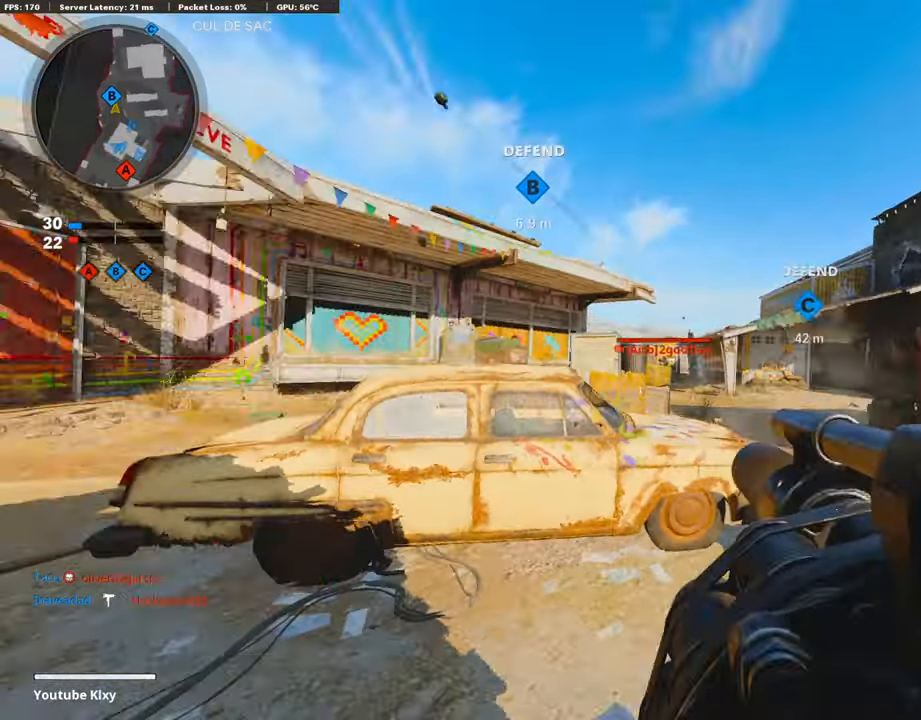
{"buttons": ["L3"], "left_stick": "up-left", "right_stick": "center", "events": [[50, "left_stick", "up-left"], [67, "right_stick", "center"], [185, "right_stick", "left"], [303, "L3", "down"], [319, "right_stick", "center"], [404, "right_stick", "right"], [488, "right_stick", "center"]]}
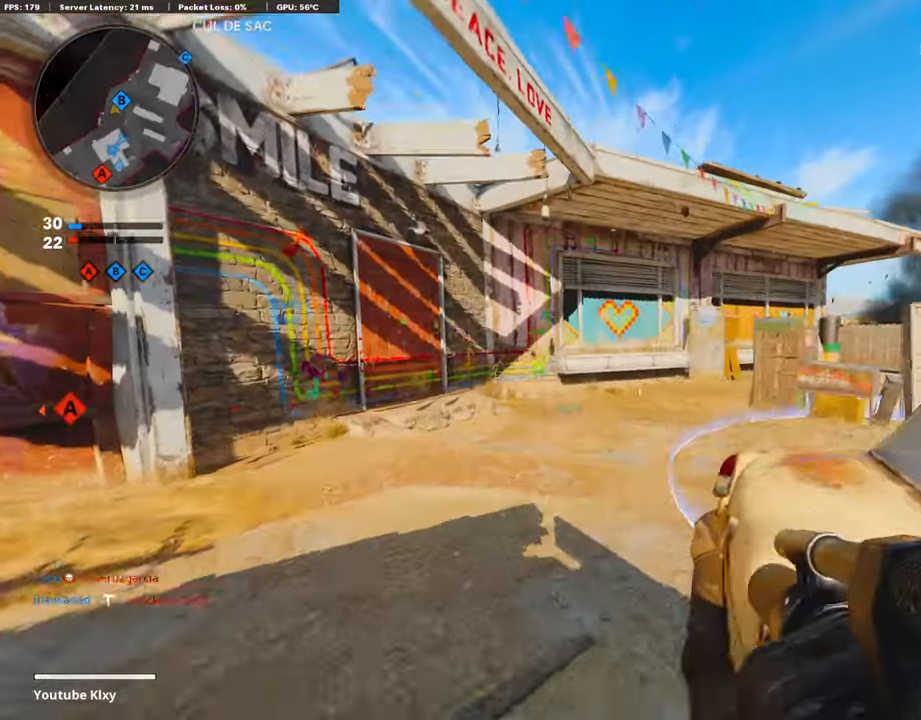
{"buttons": ["L3", "R3"], "left_stick": "up-left", "right_stick": "right", "events": [[117, "right_stick", "right"], [437, "R3", "down"]]}
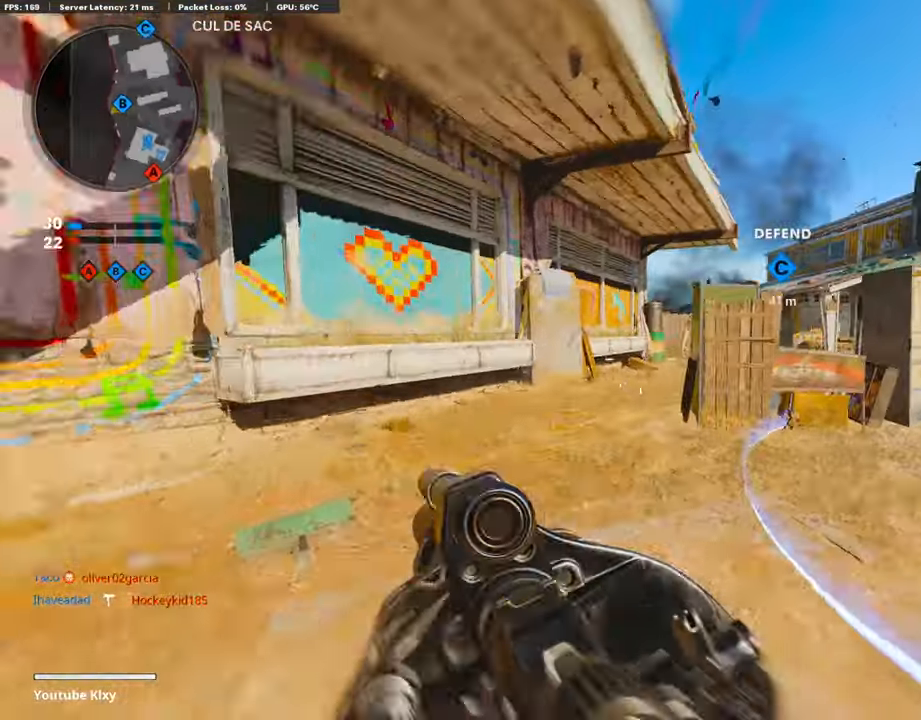
{"buttons": ["L1"], "left_stick": "up-left", "right_stick": "center", "events": [[101, "L3", "up"], [101, "R3", "up"], [185, "R3", "down"], [202, "L3", "down"], [252, "right_stick", "center"], [303, "R3", "up"], [404, "L3", "up"], [454, "L1", "down"]]}
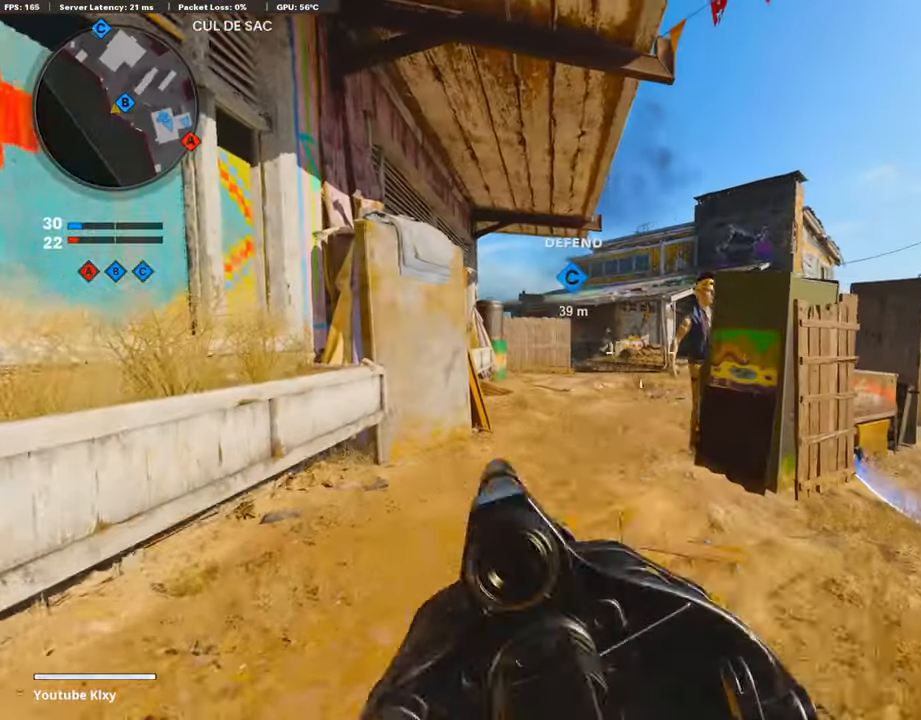
{"buttons": [], "left_stick": "right", "right_stick": "center", "events": [[151, "right_stick", "left"], [168, "left_stick", "down-left"], [236, "L1", "up"], [236, "R1", "down"], [269, "left_stick", "right"], [269, "right_stick", "center"], [337, "R1", "up"]]}
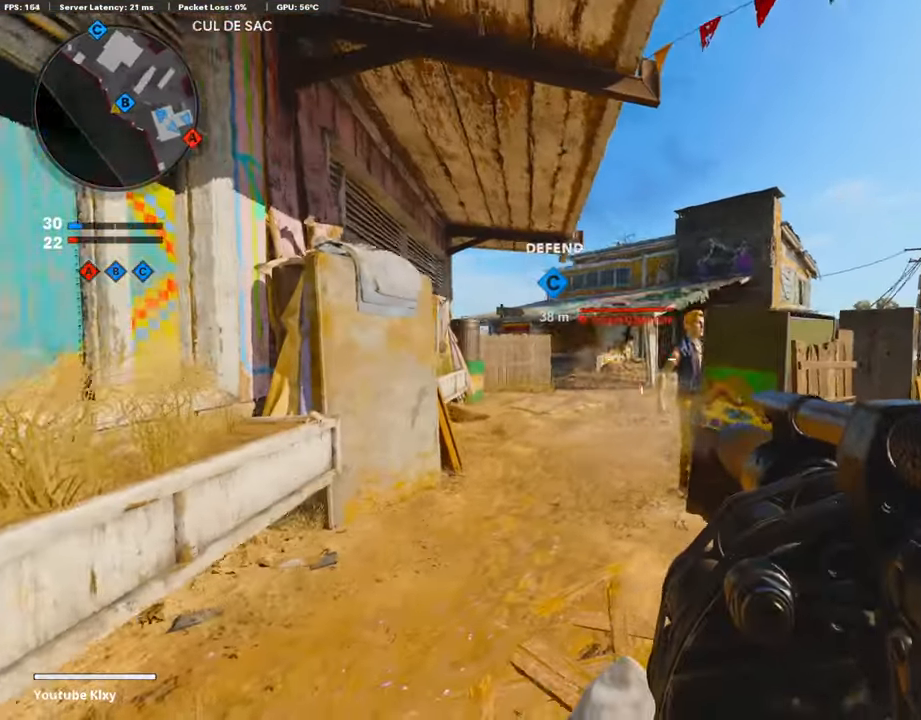
{"buttons": ["L1"], "left_stick": "up-left", "right_stick": "center", "events": [[84, "right_stick", "left"], [118, "left_stick", "up"], [202, "left_stick", "left"], [202, "right_stick", "center"], [286, "left_stick", "up-left"], [387, "right_stick", "up"], [404, "L1", "down"], [472, "right_stick", "center"]]}
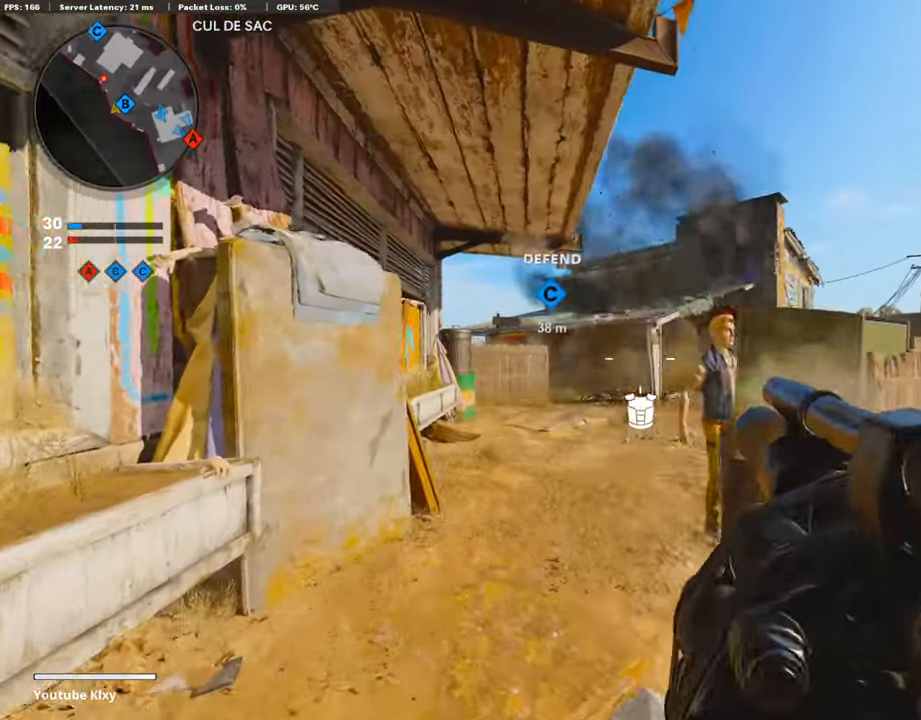
{"buttons": [], "left_stick": "left", "right_stick": "center", "events": [[34, "R1", "down"], [34, "left_stick", "left"], [34, "right_stick", "up-right"], [101, "L1", "up"], [101, "right_stick", "center"], [135, "R1", "up"], [185, "left_stick", "center"], [236, "left_stick", "right"], [404, "left_stick", "left"]]}
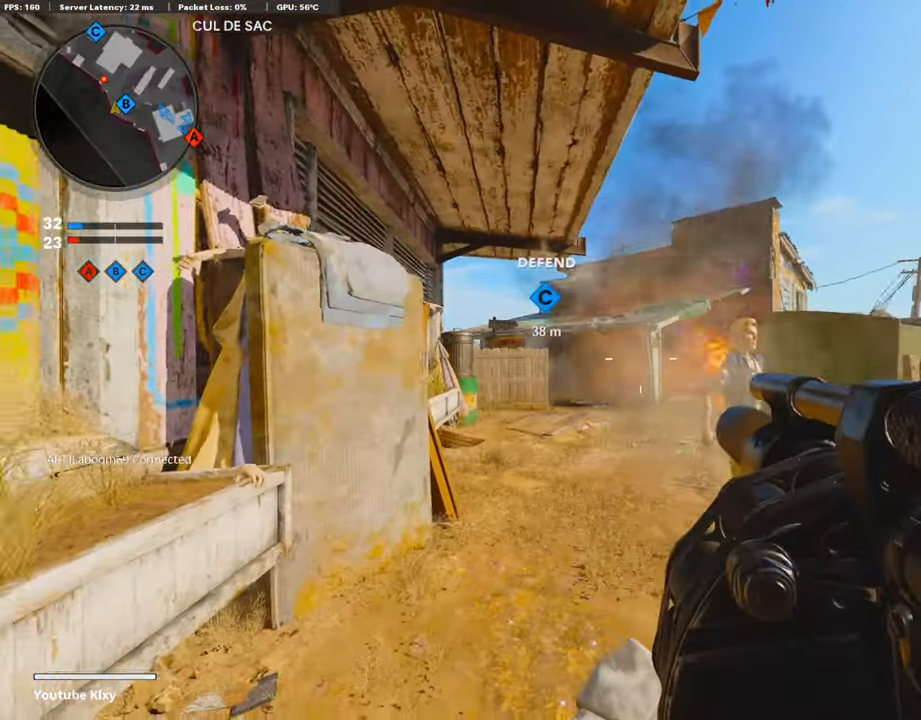
{"buttons": [], "left_stick": "up", "right_stick": "center", "events": [[68, "left_stick", "up-left"], [169, "L3", "down"], [186, "left_stick", "up"], [354, "L3", "up"]]}
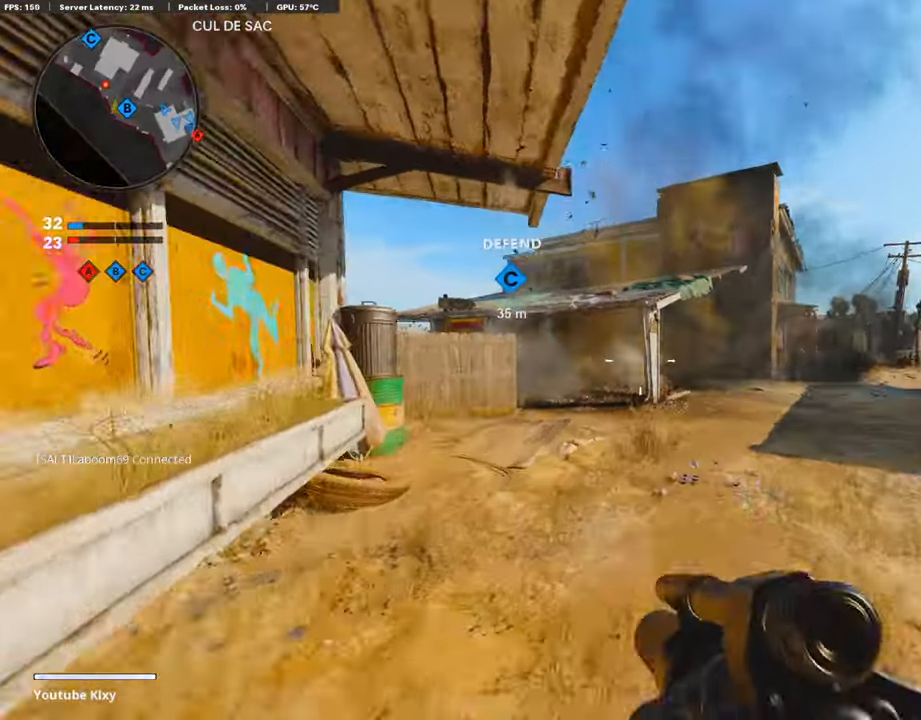
{"buttons": ["L3", "R3"], "left_stick": "up-right", "right_stick": "center", "events": [[185, "right_stick", "left"], [336, "L3", "down"], [387, "right_stick", "center"], [420, "left_stick", "up-right"], [454, "R3", "down"]]}
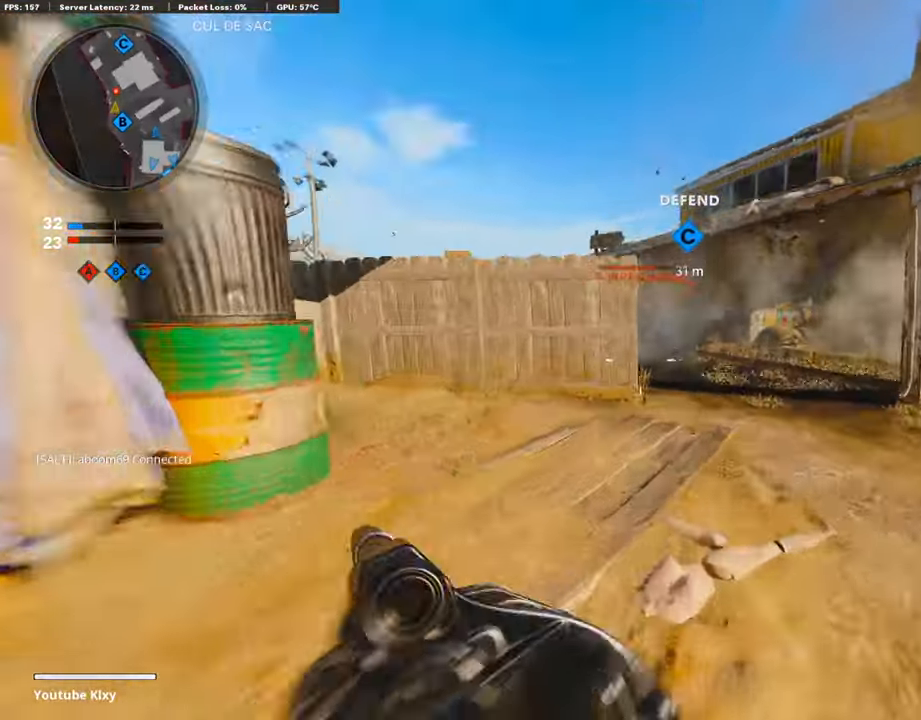
{"buttons": ["L2"], "left_stick": "up-right", "right_stick": "center", "events": [[50, "L3", "up"], [101, "R3", "up"], [101, "right_stick", "left"], [202, "R1", "down"], [202, "right_stick", "center"], [253, "right_stick", "up"], [303, "right_stick", "center"], [354, "R1", "up"], [421, "L2", "down"]]}